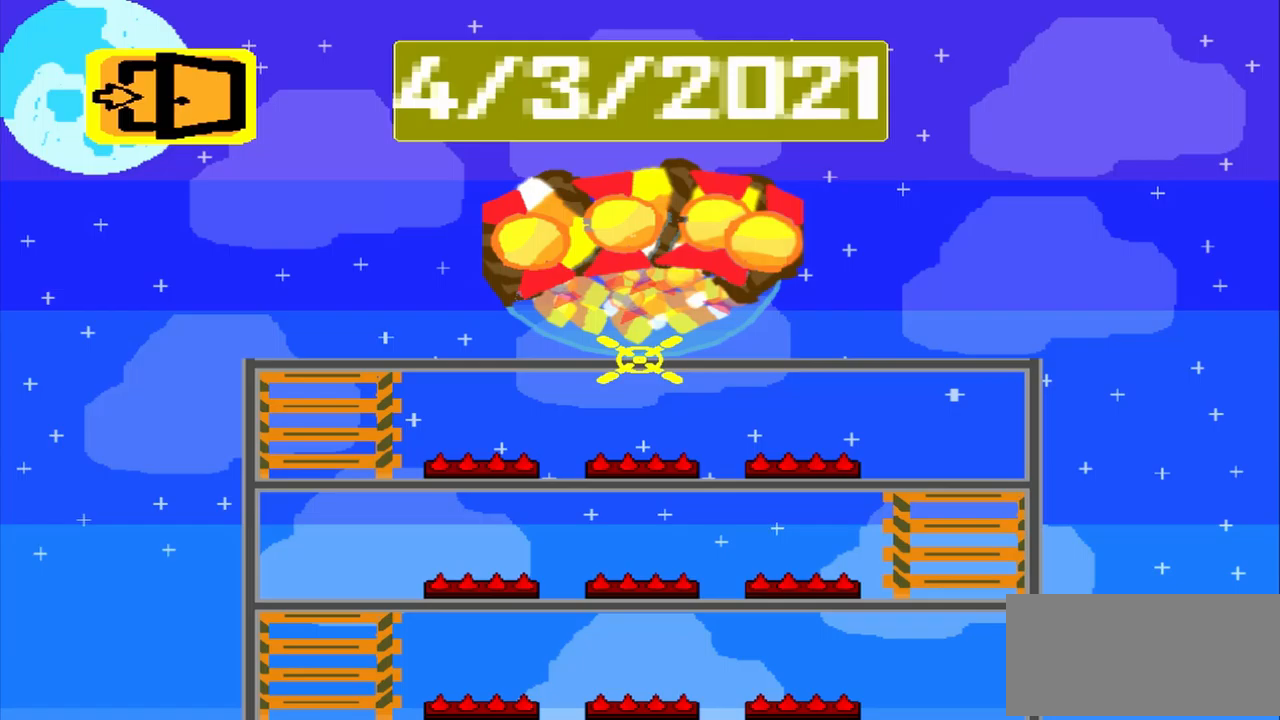
Gameplay with a controller (PlayStation layout); each line is a JSON object with the inputs held at the frame after it (dt_ms = milliseconds from this image to that frame). "events" lists button and stick changes between this image and that frame as [ms after this image, input, new state], when the widget could be followed in between. Not read: CROSS L3 R3 left_stick right_stick.
{"dt_ms": 500, "buttons": ["R2"], "events": []}
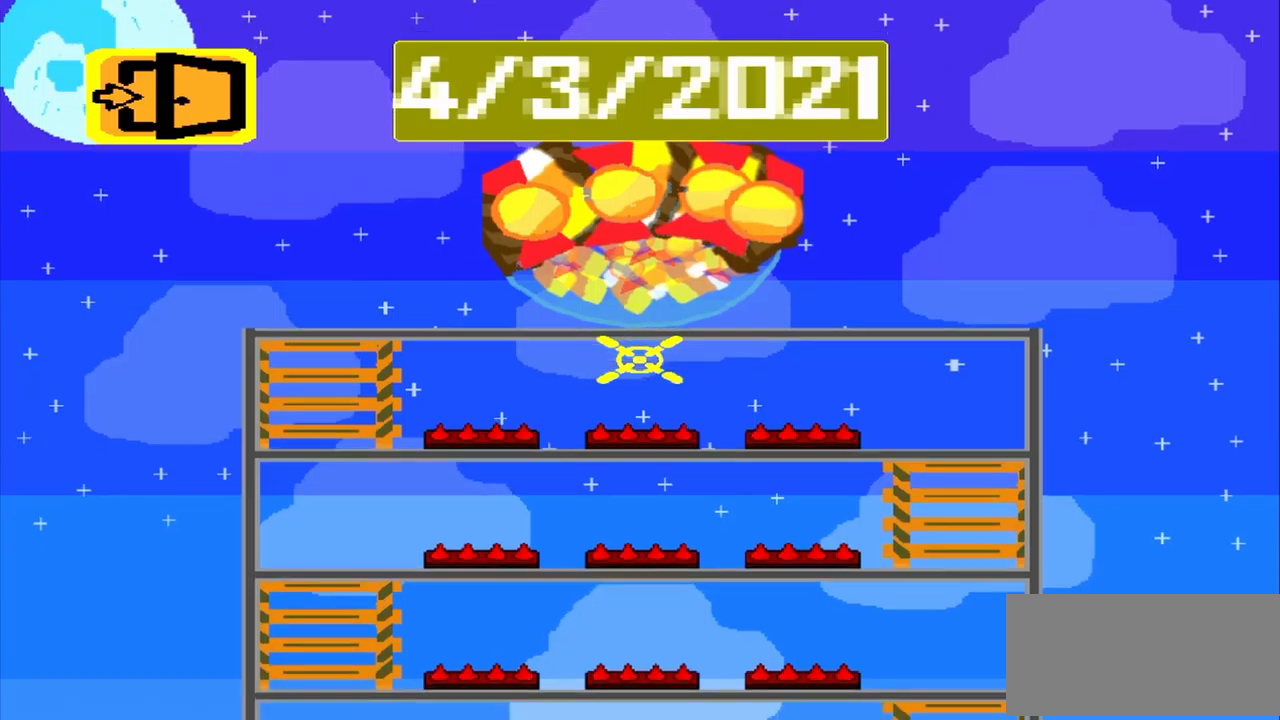
{"dt_ms": 1000, "buttons": ["R2"]}
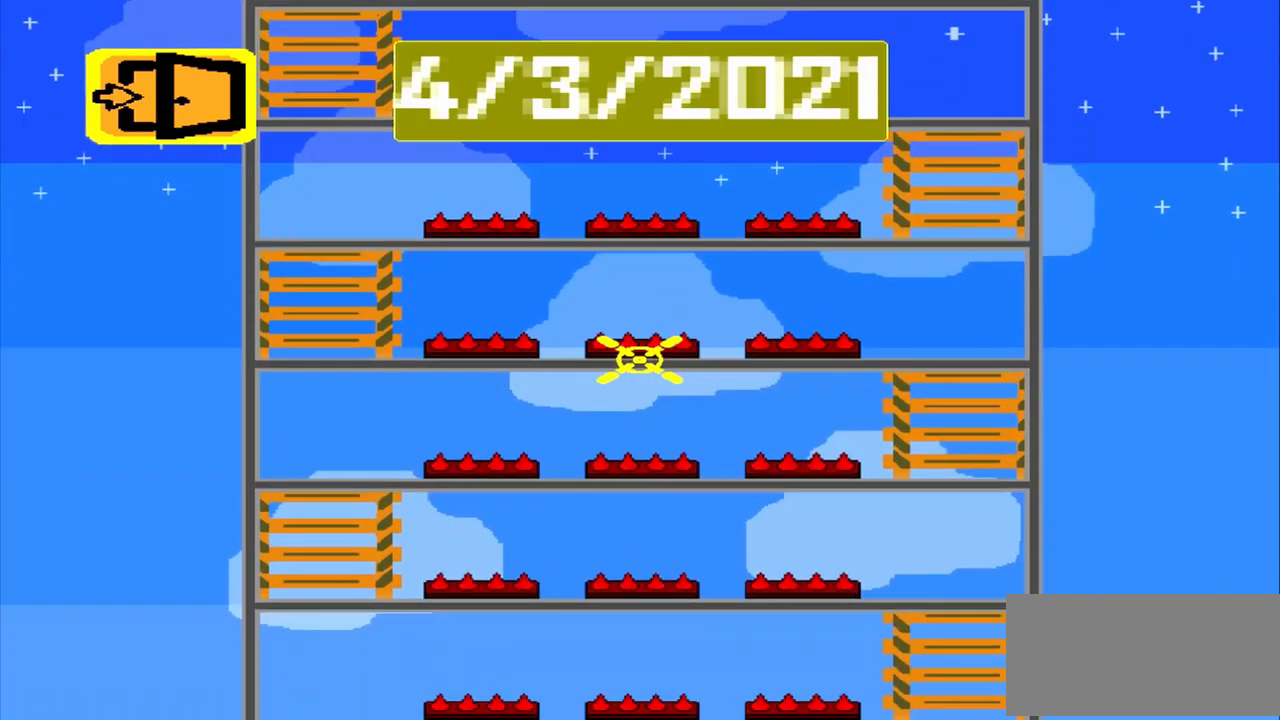
{"dt_ms": 500, "buttons": [], "events": [[42, "R2", "up"]]}
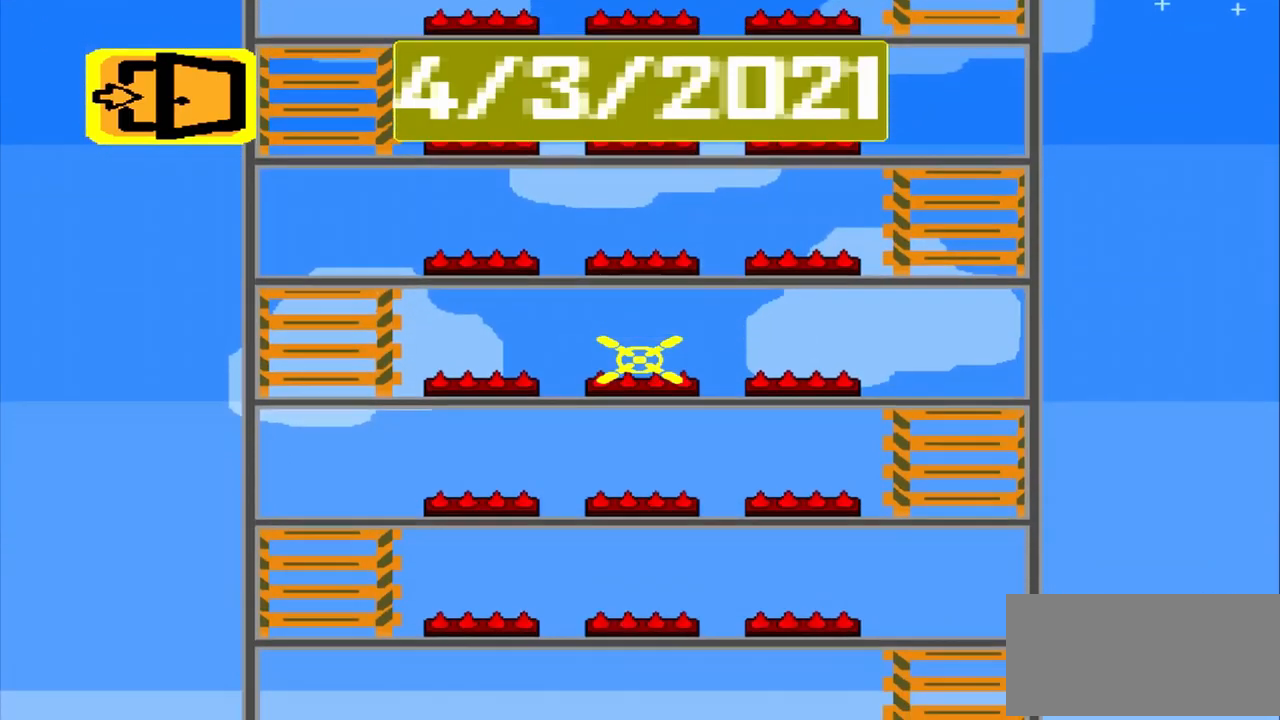
{"dt_ms": 500, "buttons": [], "events": []}
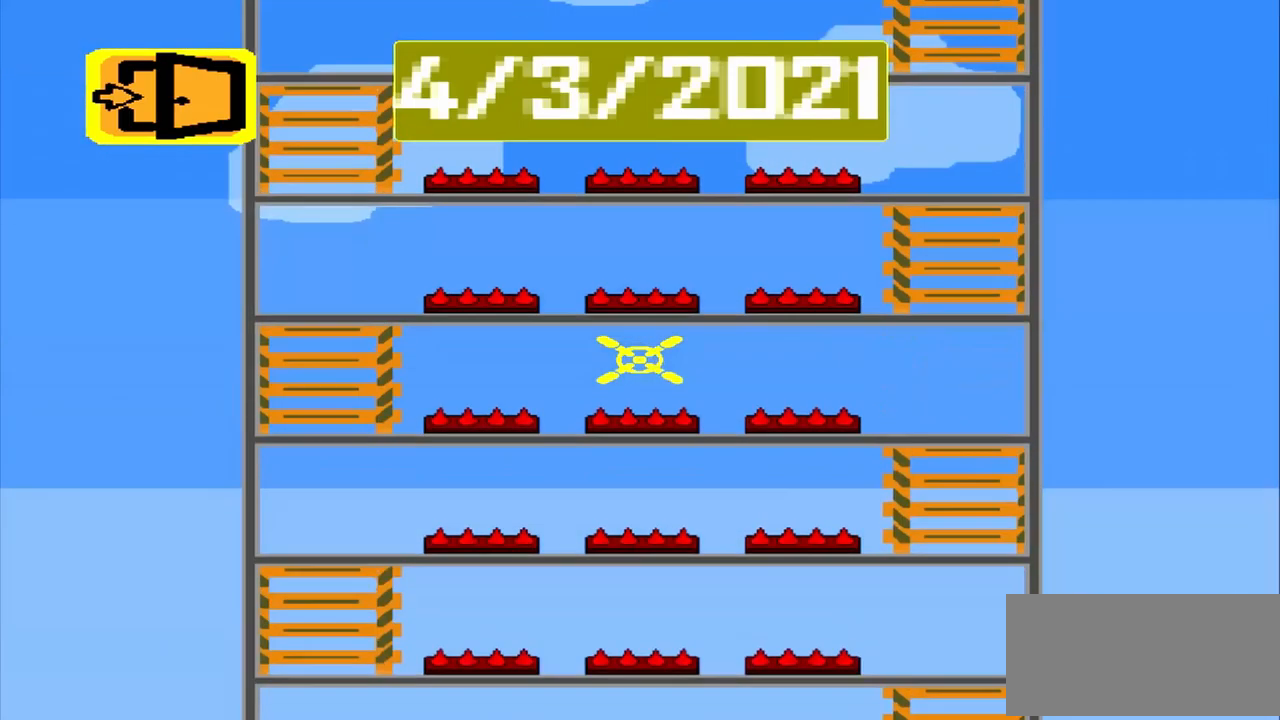
{"dt_ms": 500, "buttons": [], "events": []}
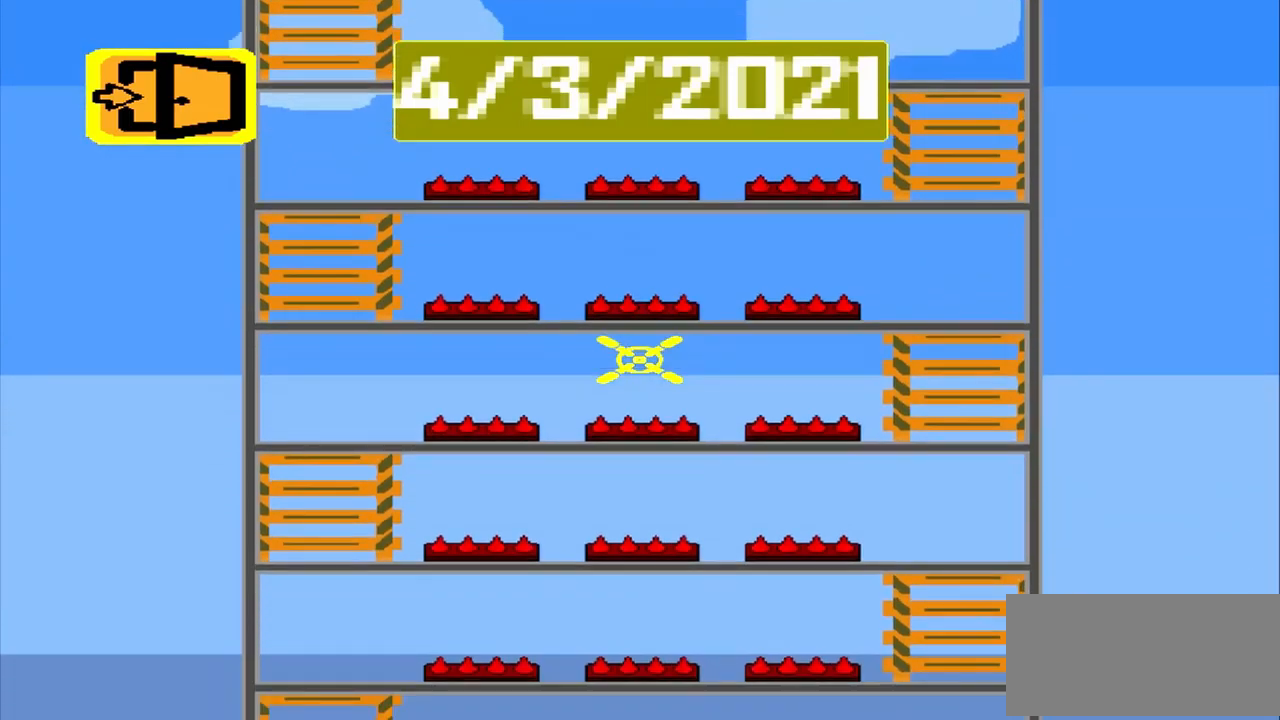
{"dt_ms": 500, "buttons": [], "events": []}
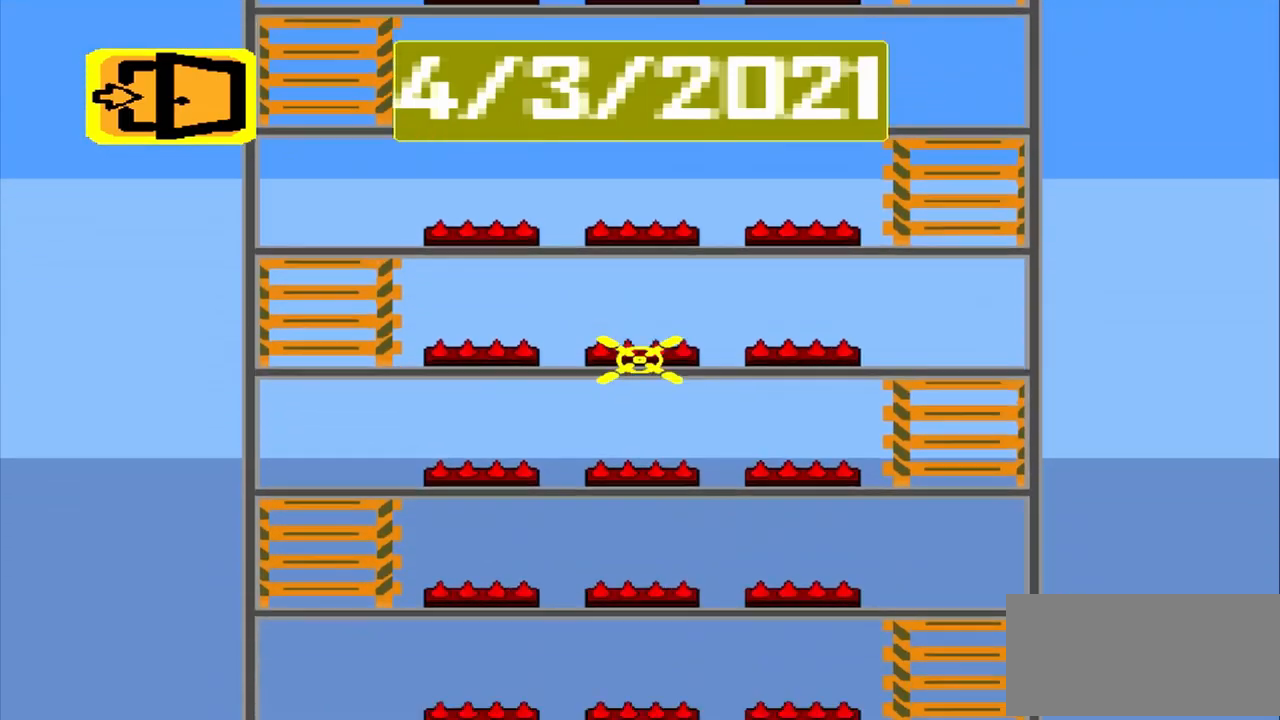
{"dt_ms": 500, "buttons": [], "events": []}
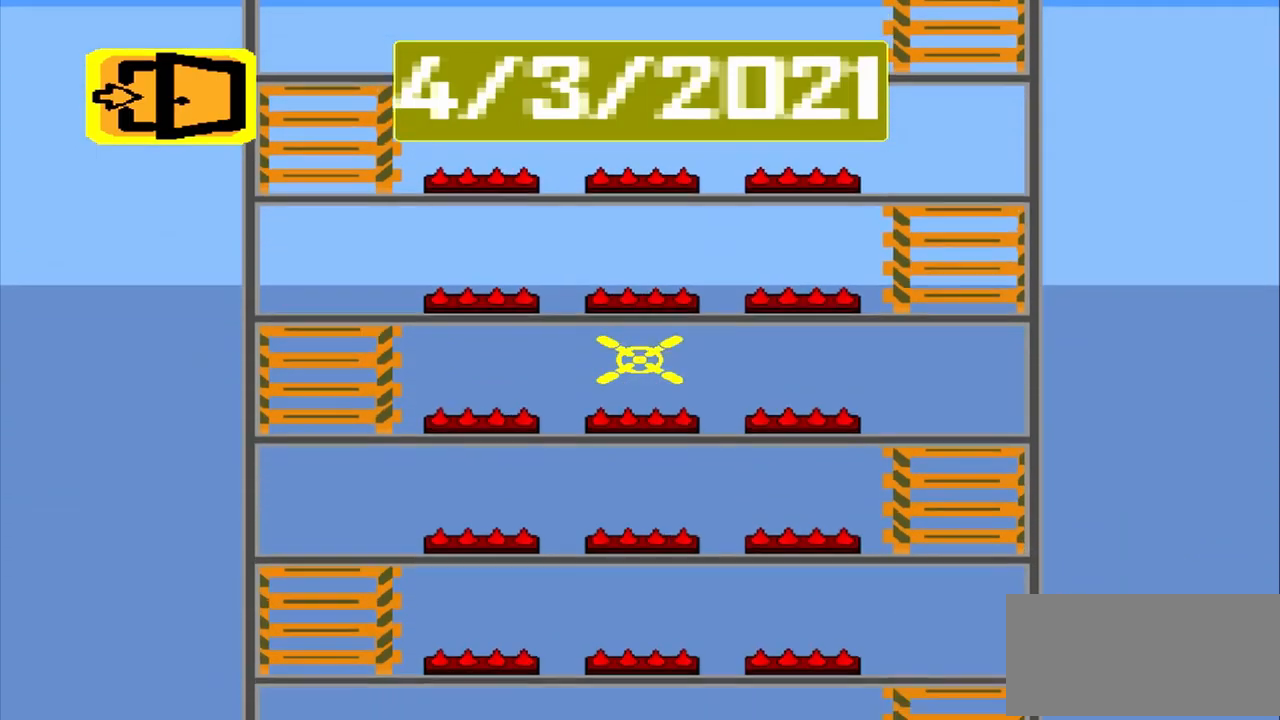
{"dt_ms": 500, "buttons": [], "events": []}
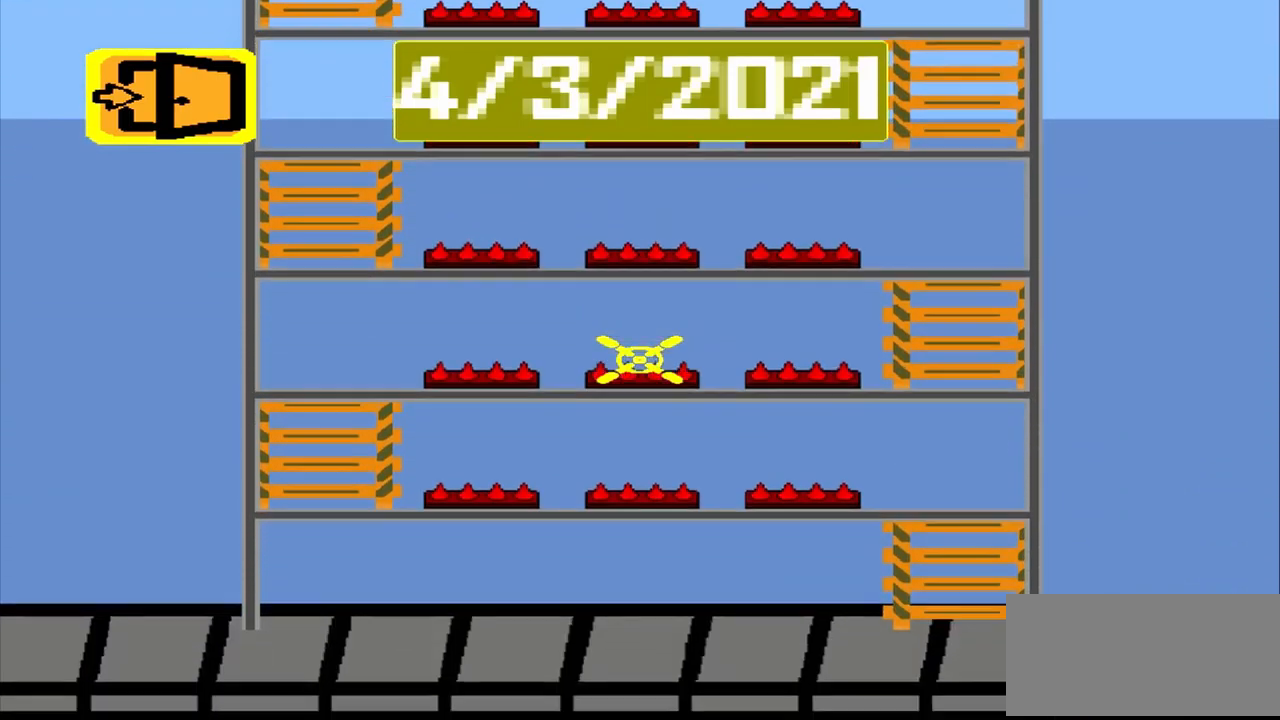
{"dt_ms": 500, "buttons": ["DPAD_DOWN"], "events": [[500, "DPAD_DOWN", "down"]]}
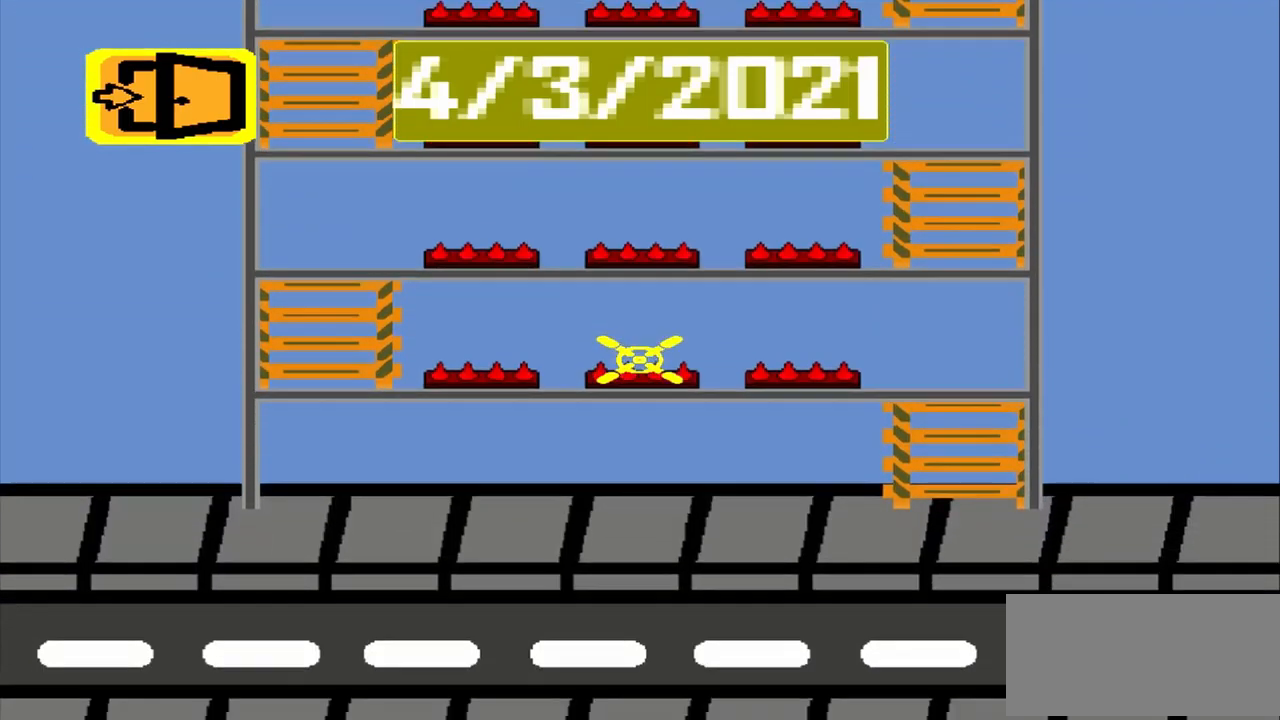
{"dt_ms": 541, "buttons": [], "events": [[42, "DPAD_DOWN", "up"]]}